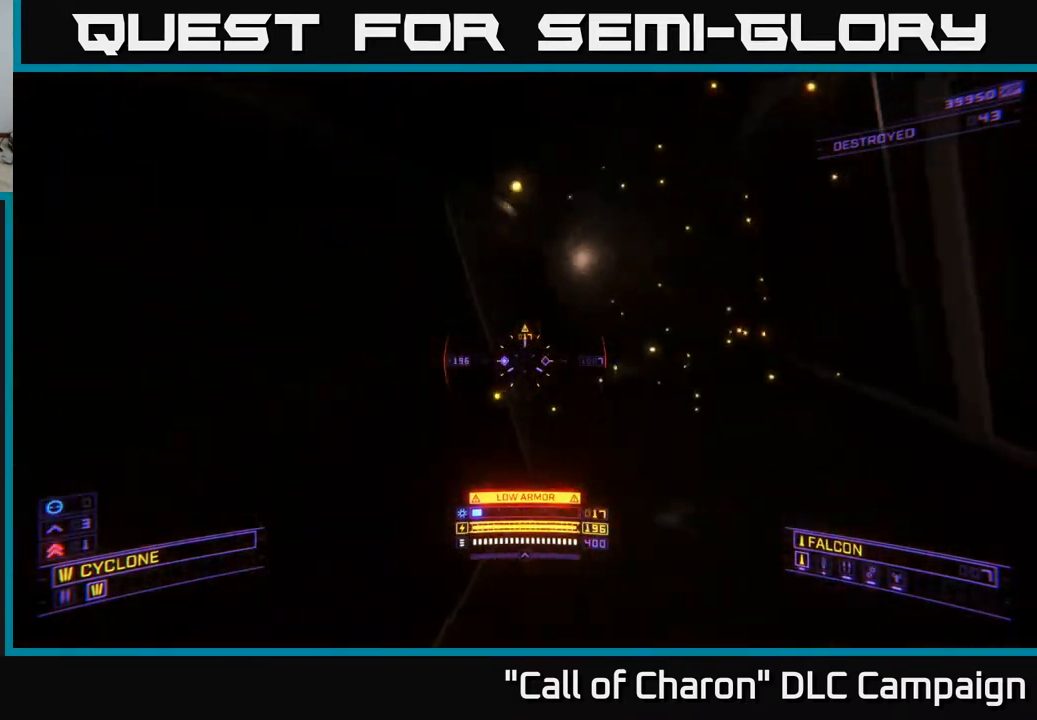
Gameplay with a controller (Xbox layout); each line is a JSON object with the inputs held at the frame after it. "events" lists button and stick changes between this image and that frame as [ms after this image, input, new state], when the widget could be followed in between.
{"buttons": [], "left_stick": "right", "right_stick": "down-right", "events": [[200, "left_stick", "down"], [350, "left_stick", "right"], [450, "right_stick", "down-right"]]}
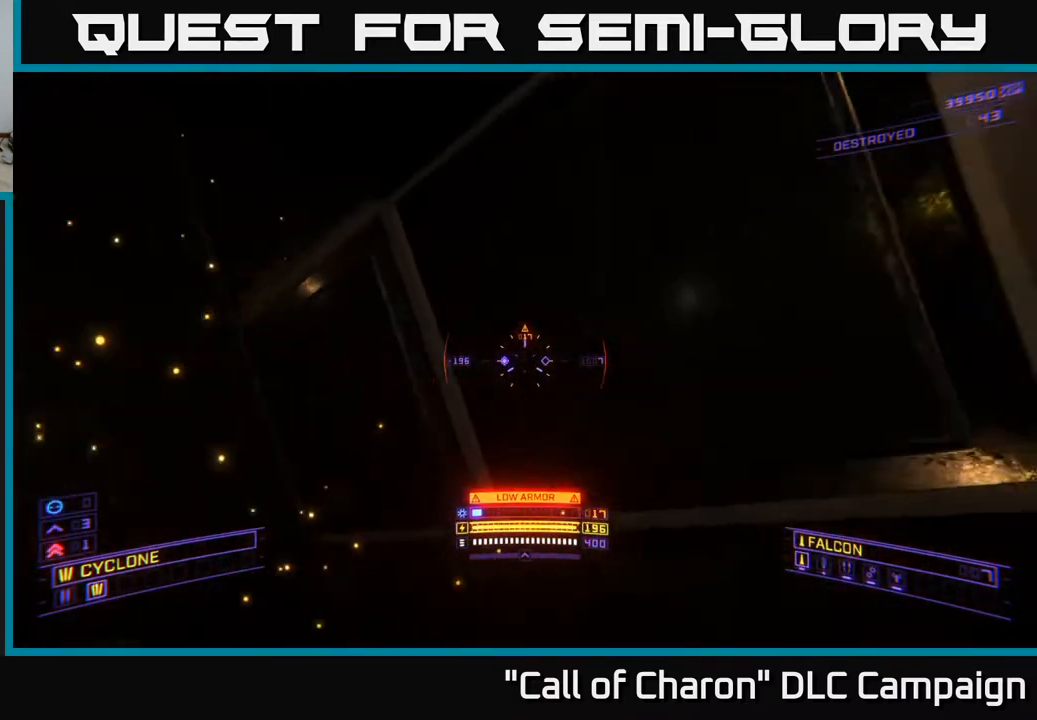
{"buttons": [], "left_stick": "up-left", "right_stick": "center", "events": [[117, "left_stick", "up-right"], [133, "right_stick", "center"], [150, "X", "down"], [283, "left_stick", "up"], [450, "X", "up"], [467, "left_stick", "up-left"]]}
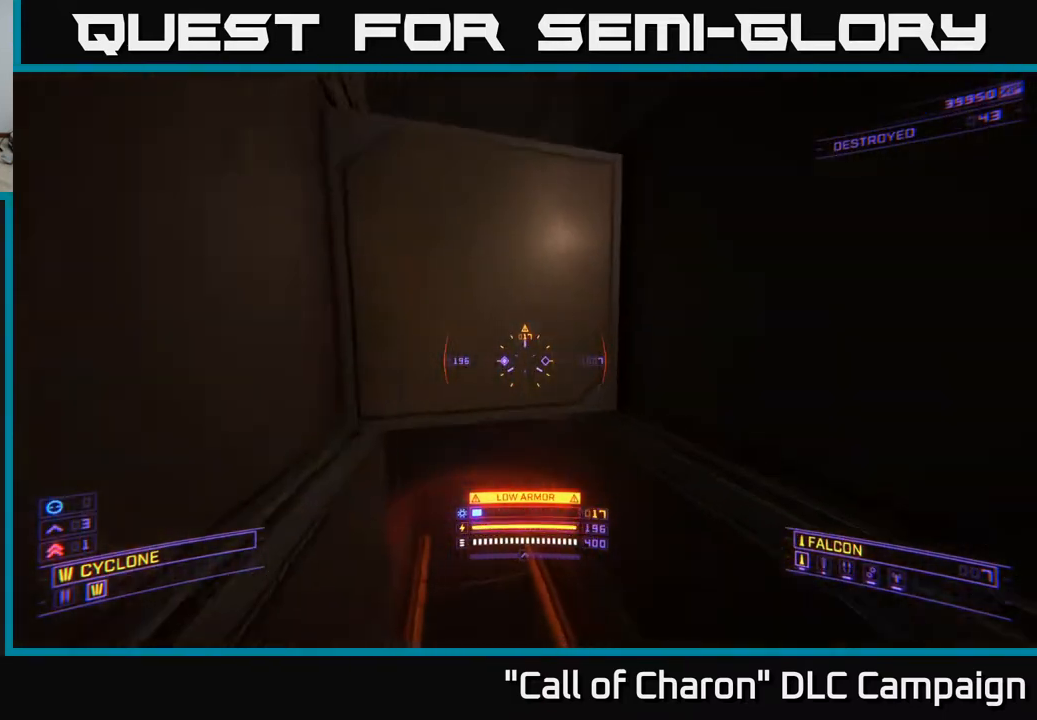
{"buttons": ["X"], "left_stick": "up", "right_stick": "up", "events": [[33, "right_stick", "down"], [167, "X", "down"], [200, "left_stick", "left"], [367, "left_stick", "up"], [417, "right_stick", "up"]]}
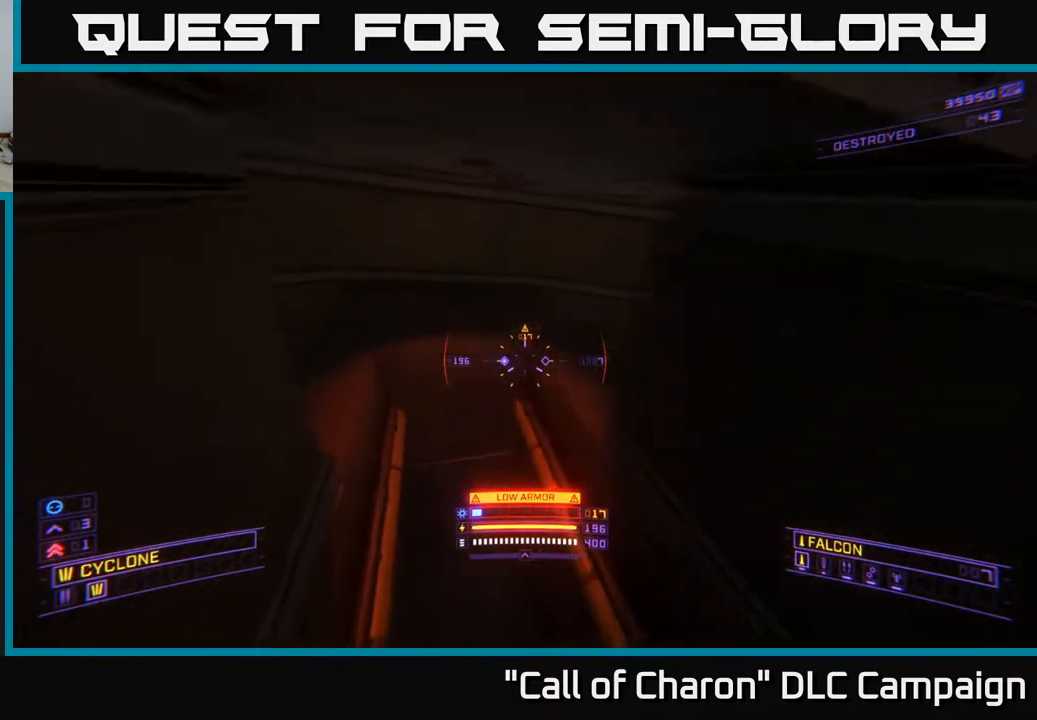
{"buttons": ["A"], "left_stick": "center", "right_stick": "up-right", "events": [[33, "X", "up"], [150, "right_stick", "center"], [283, "right_stick", "up-right"], [333, "left_stick", "center"], [417, "A", "down"]]}
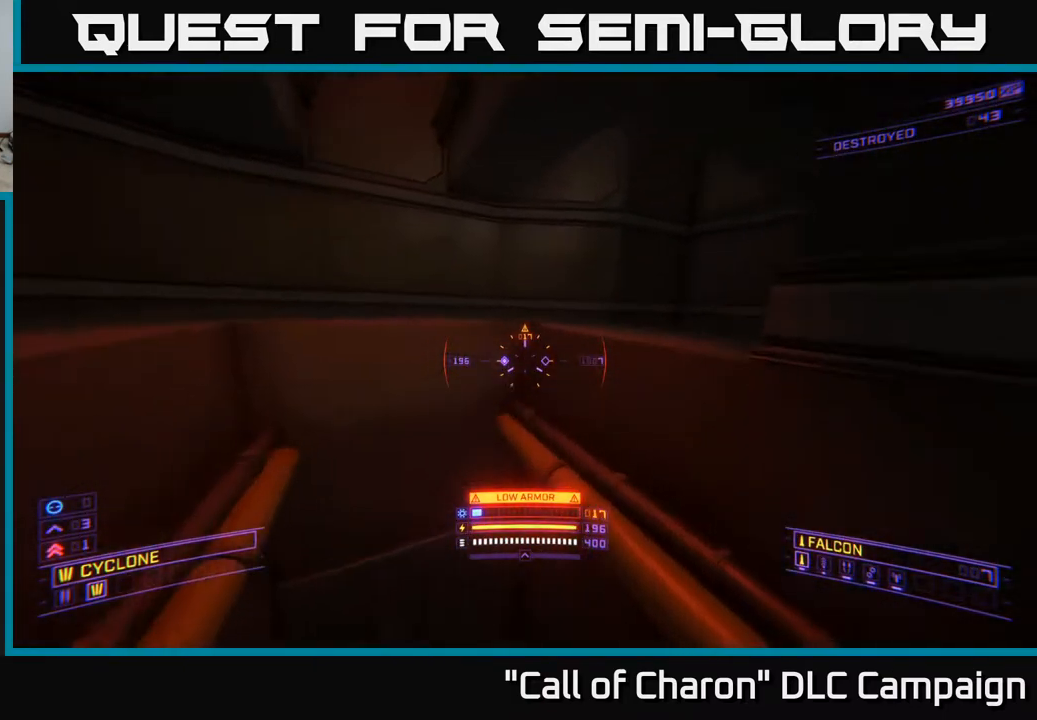
{"buttons": [], "left_stick": "left", "right_stick": "center", "events": [[150, "left_stick", "up"], [233, "right_stick", "down-right"], [250, "left_stick", "up-left"], [300, "A", "up"], [350, "right_stick", "center"], [417, "left_stick", "left"]]}
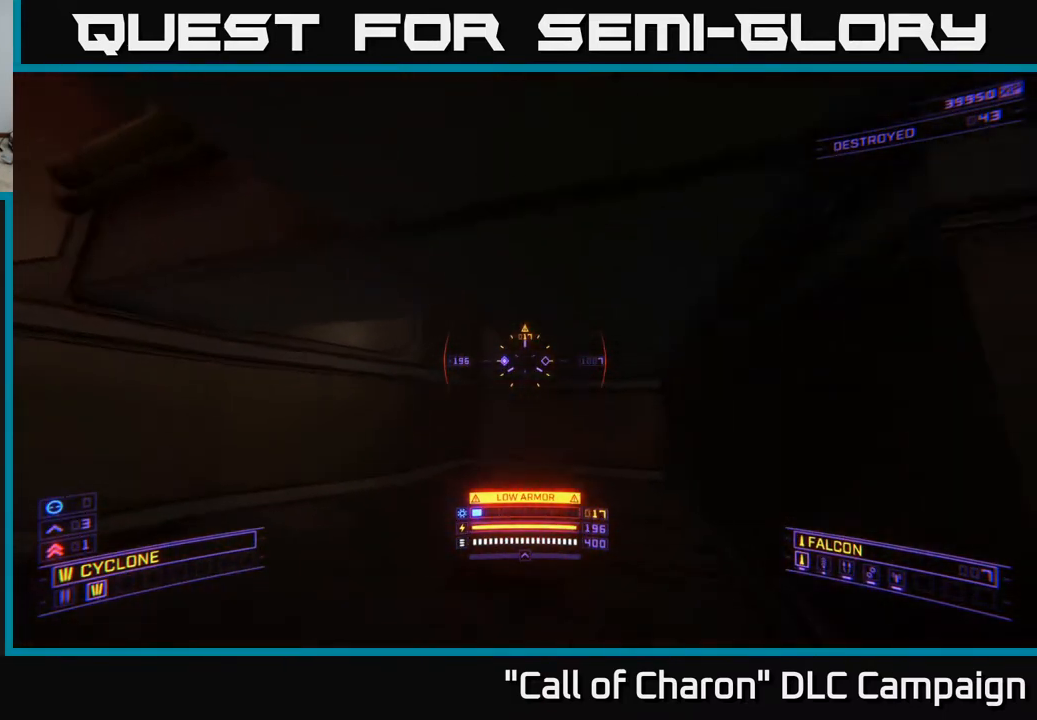
{"buttons": ["L3"], "left_stick": "up-left", "right_stick": "up", "events": [[50, "right_stick", "up-right"], [433, "right_stick", "up"], [450, "left_stick", "up-left"], [483, "L3", "down"]]}
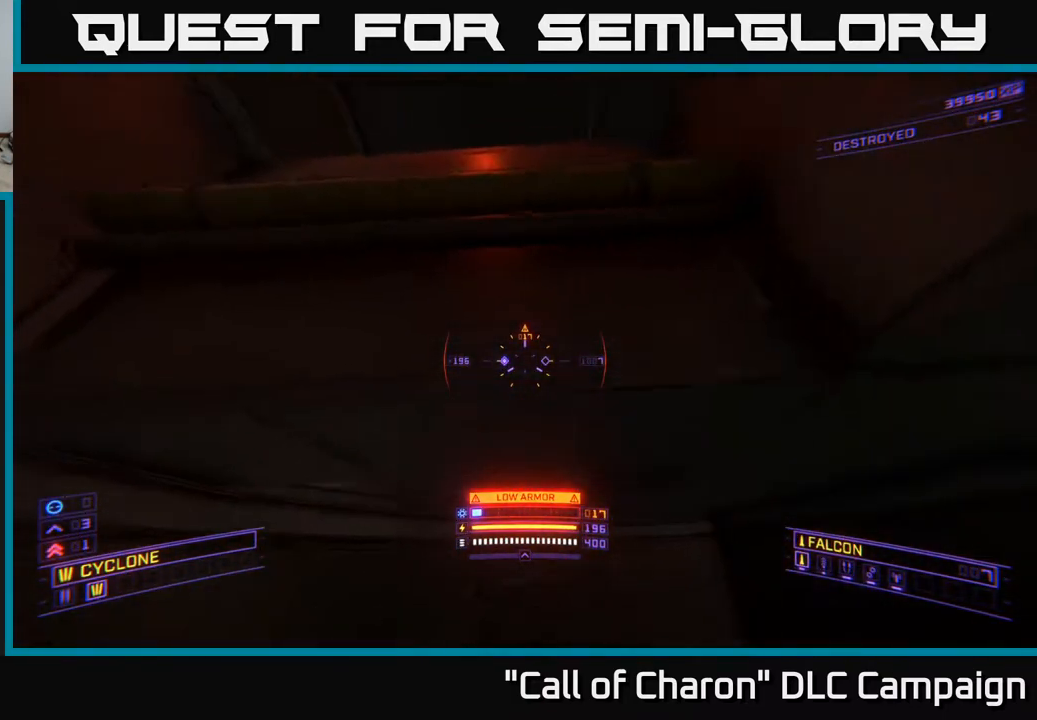
{"buttons": ["A"], "left_stick": "right", "right_stick": "down", "events": [[133, "L3", "up"], [150, "right_stick", "right"], [183, "left_stick", "up"], [317, "left_stick", "center"], [367, "right_stick", "down-right"], [467, "A", "down"], [467, "left_stick", "right"], [467, "right_stick", "down"]]}
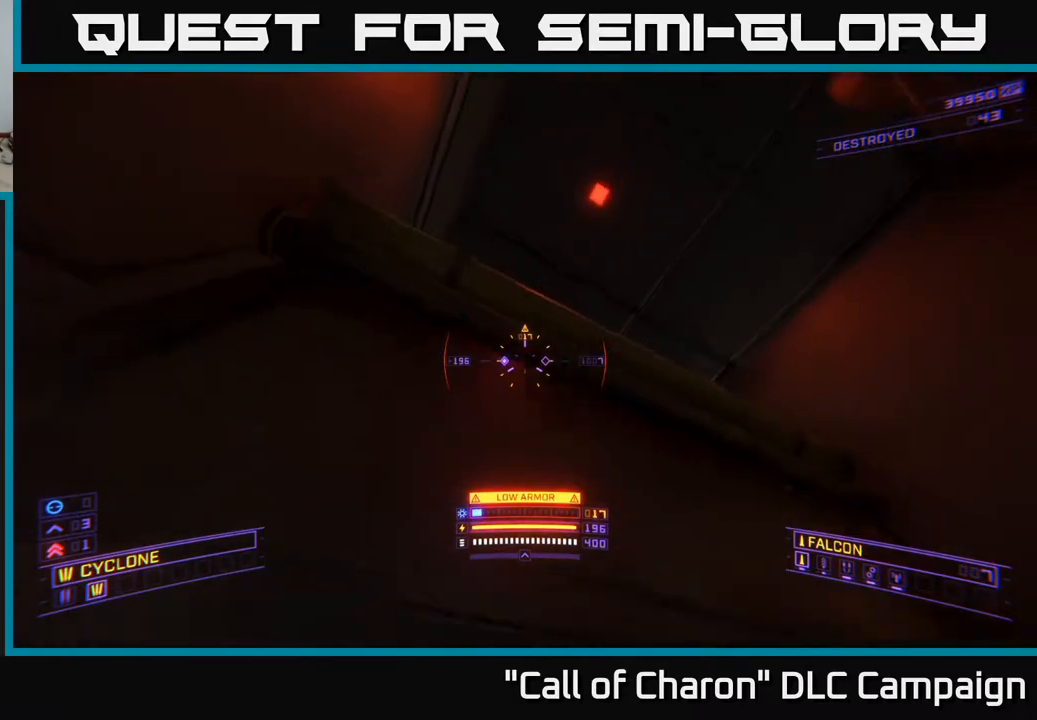
{"buttons": [], "left_stick": "up", "right_stick": "down-left", "events": [[183, "left_stick", "up"], [400, "right_stick", "down-left"], [483, "A", "up"]]}
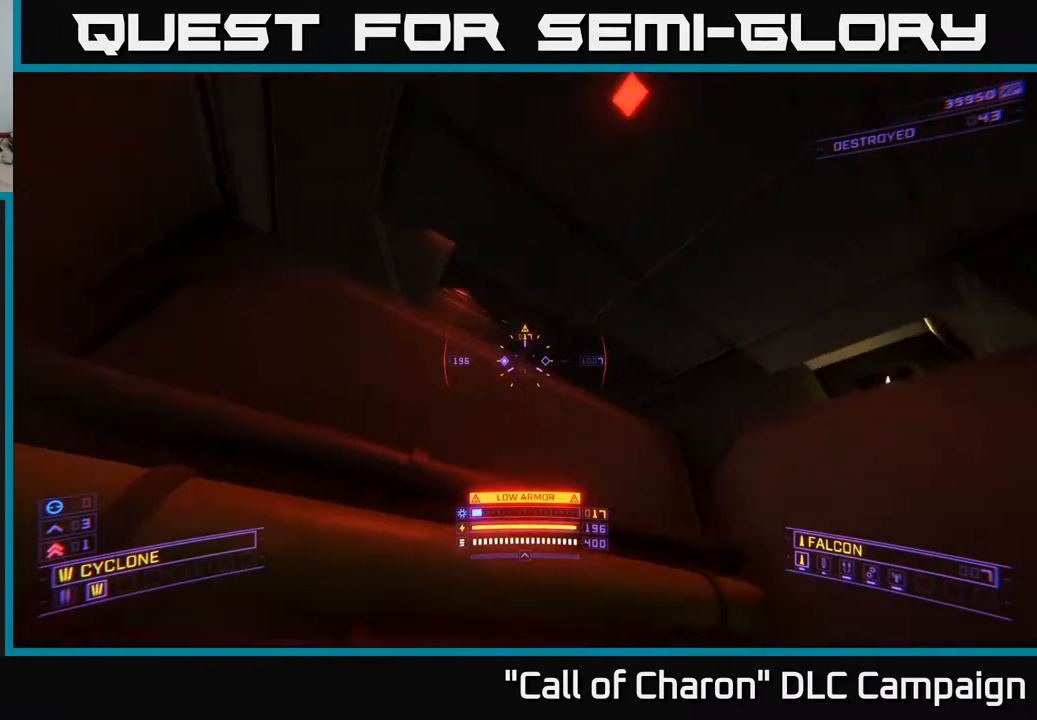
{"buttons": [], "left_stick": "center", "right_stick": "right", "events": [[83, "right_stick", "center"], [217, "left_stick", "up-right"], [367, "right_stick", "right"], [467, "left_stick", "center"]]}
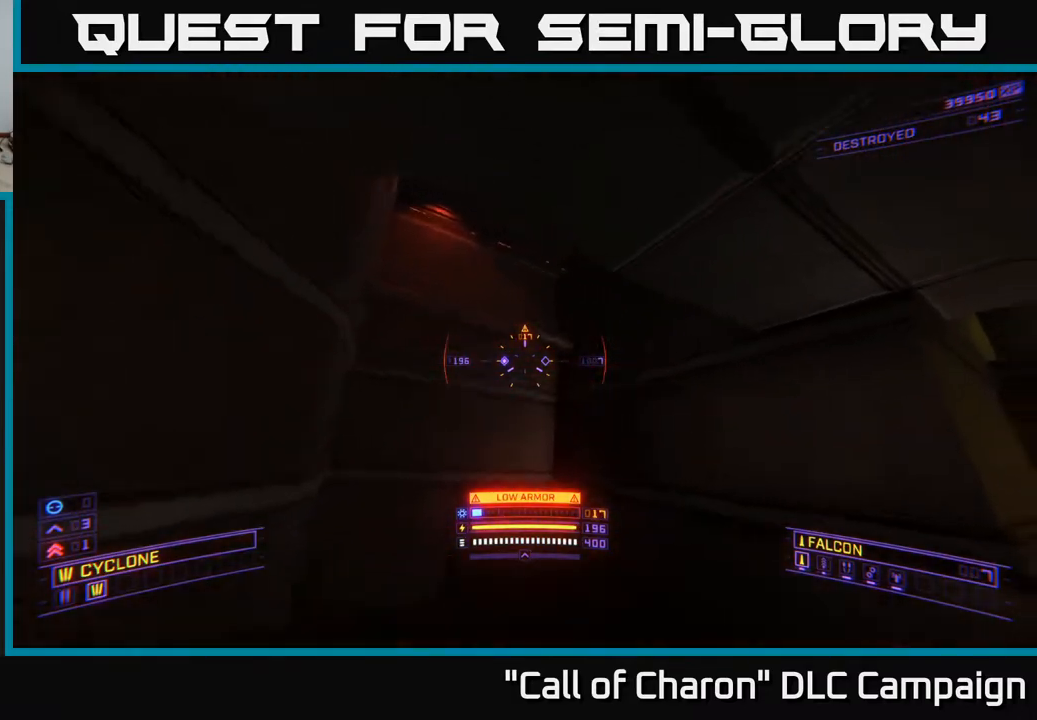
{"buttons": ["X"], "left_stick": "left", "right_stick": "right", "events": [[17, "left_stick", "right"], [83, "right_stick", "down-right"], [217, "X", "down"], [250, "left_stick", "left"], [417, "right_stick", "right"]]}
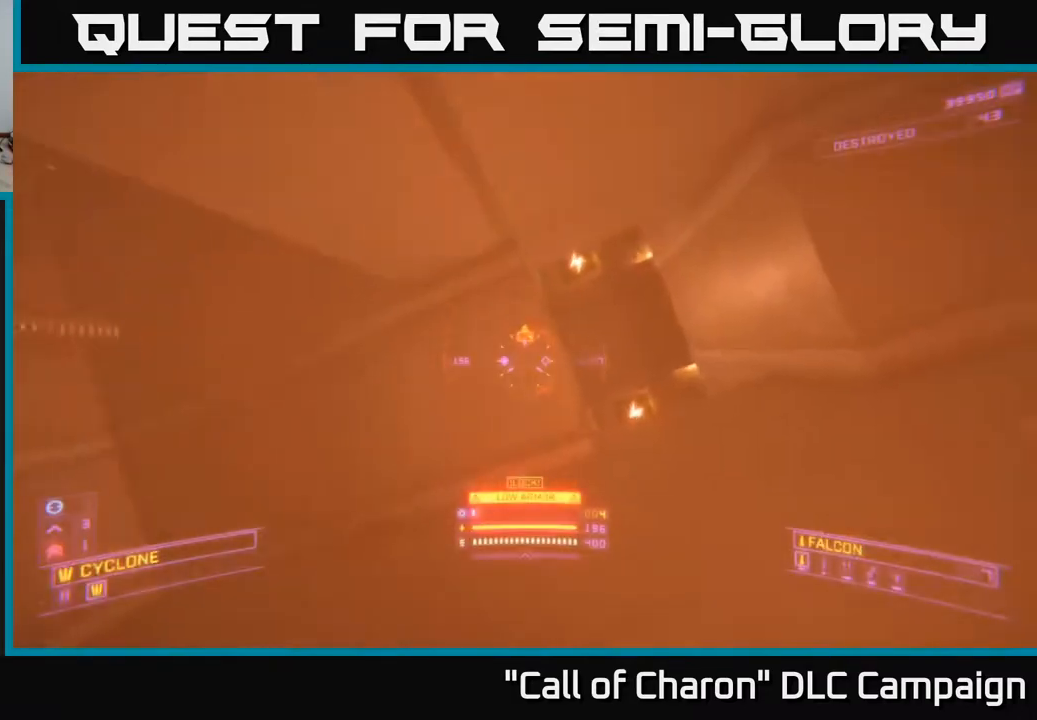
{"buttons": ["A"], "left_stick": "down-left", "right_stick": "right", "events": [[267, "X", "up"], [300, "left_stick", "down-left"], [467, "A", "down"]]}
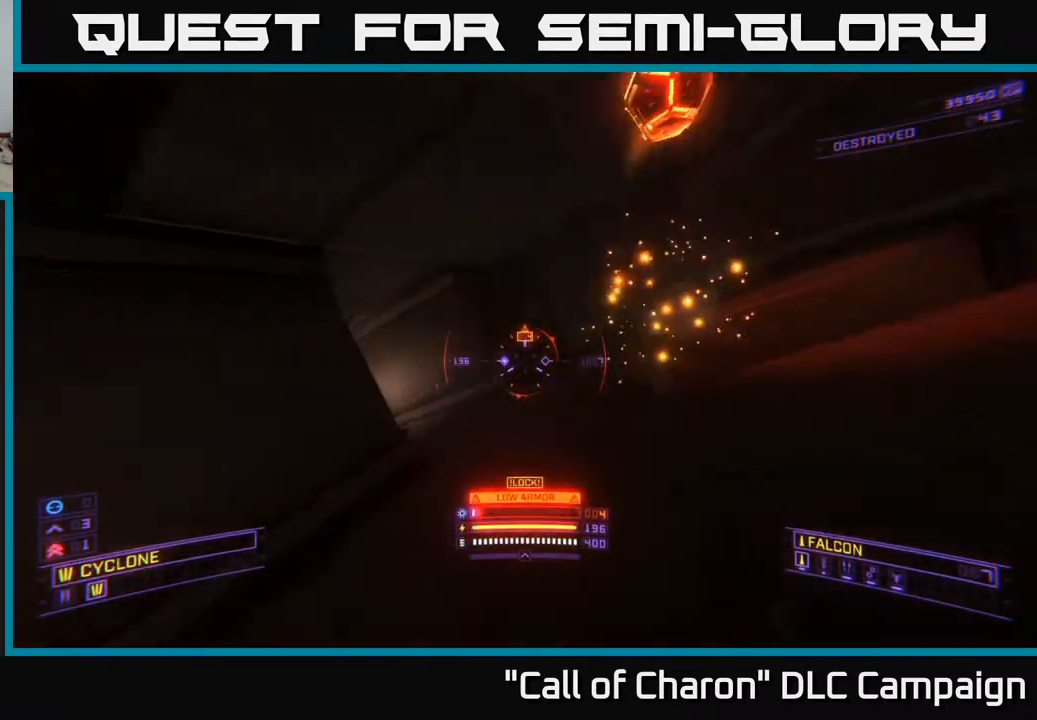
{"buttons": [], "left_stick": "left", "right_stick": "down-right", "events": [[150, "left_stick", "left"], [150, "right_stick", "center"], [383, "right_stick", "down-right"], [433, "A", "up"]]}
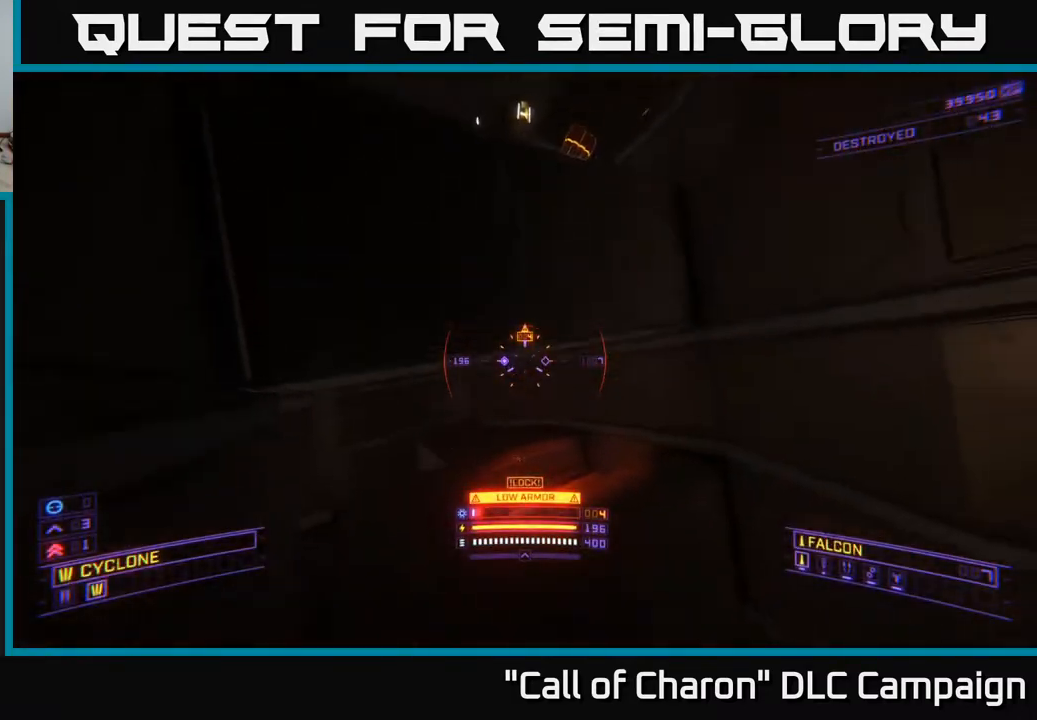
{"buttons": [], "left_stick": "center", "right_stick": "up", "events": [[33, "left_stick", "up-left"], [133, "right_stick", "center"], [150, "X", "down"], [217, "right_stick", "up-left"], [233, "left_stick", "up-right"], [300, "right_stick", "up"], [483, "X", "up"], [500, "left_stick", "center"]]}
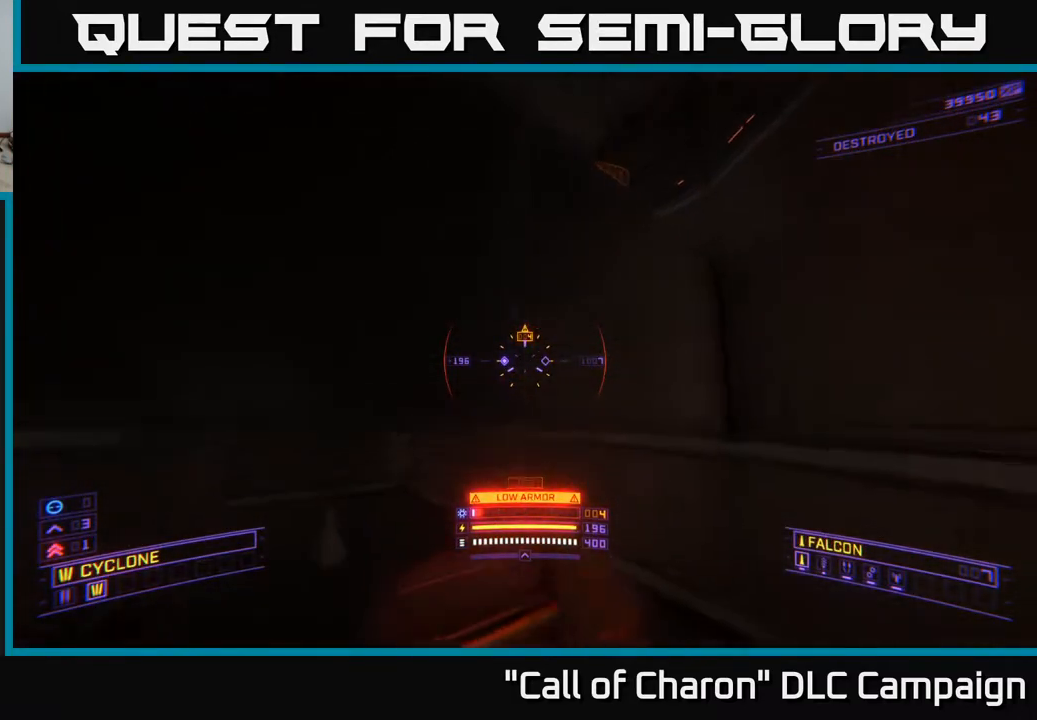
{"buttons": ["A"], "left_stick": "center", "right_stick": "center", "events": [[50, "right_stick", "up-right"], [133, "A", "down"], [200, "right_stick", "up"], [300, "right_stick", "center"]]}
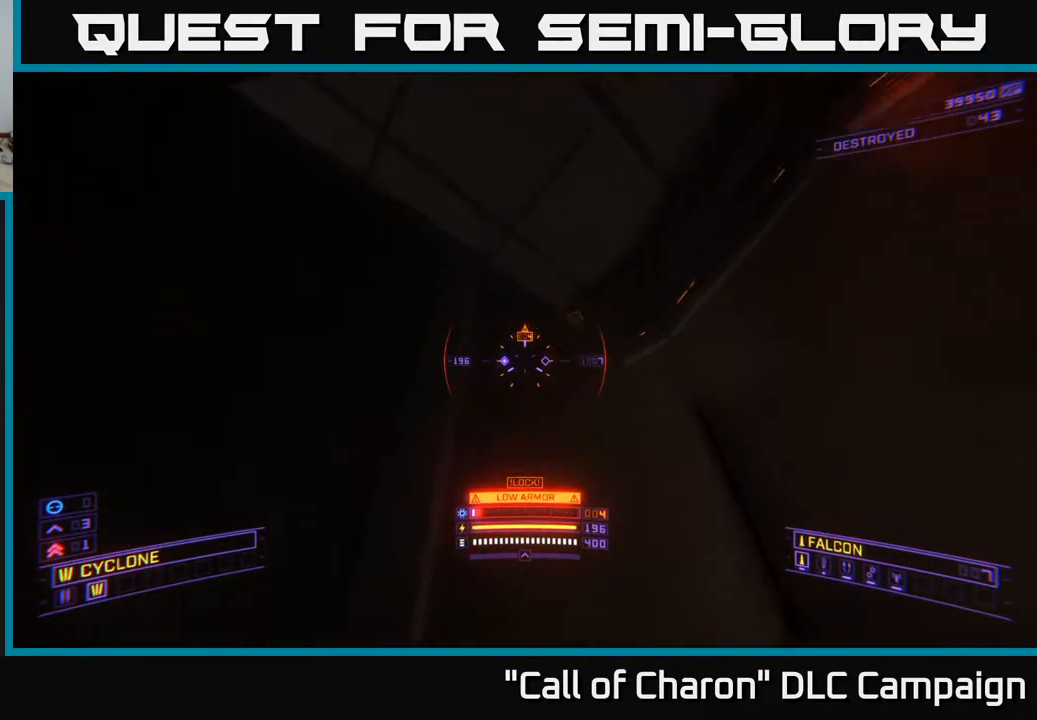
{"buttons": [], "left_stick": "up-right", "right_stick": "center", "events": [[17, "right_stick", "down-left"], [67, "left_stick", "up-right"], [183, "A", "up"], [433, "right_stick", "center"]]}
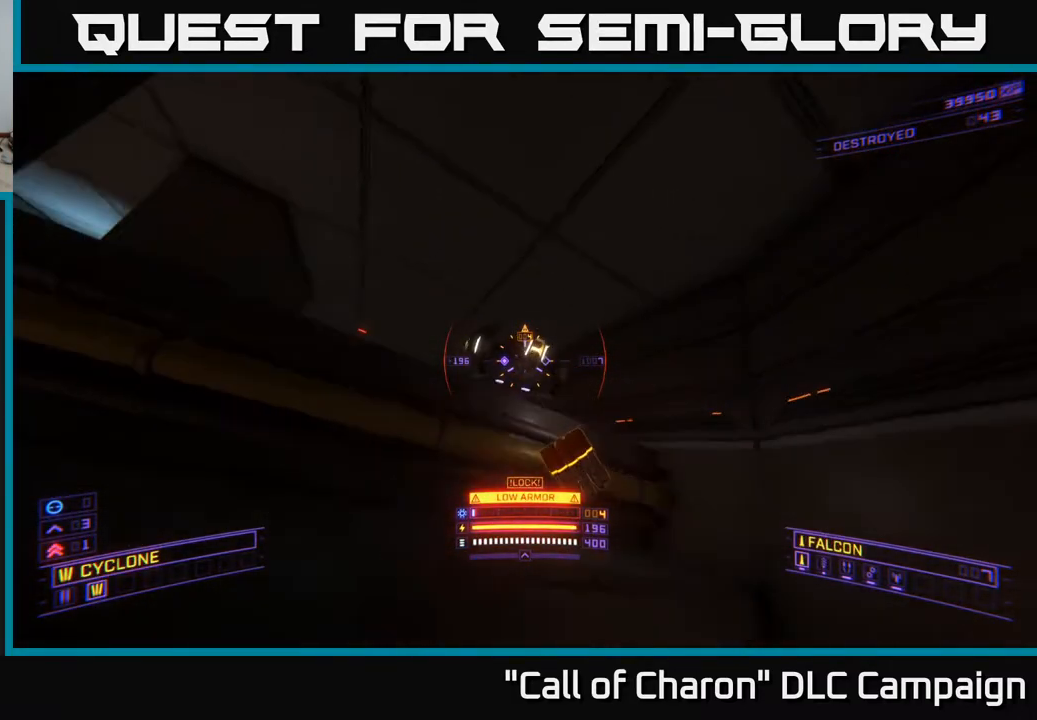
{"buttons": ["X", "R2"], "left_stick": "up", "right_stick": "up", "events": [[100, "A", "down"], [100, "R2", "down"], [117, "A", "up"], [133, "right_stick", "left"], [150, "left_stick", "up"], [267, "left_stick", "up-left"], [350, "right_stick", "center"], [367, "left_stick", "up"], [383, "X", "down"], [483, "right_stick", "up"]]}
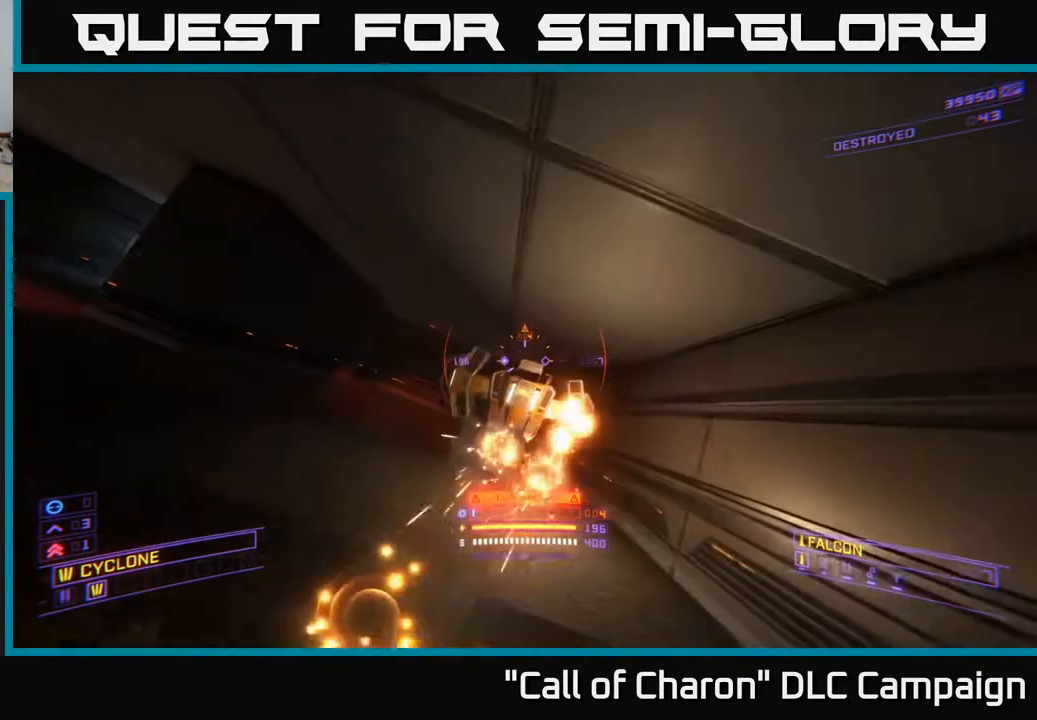
{"buttons": ["A", "R2"], "left_stick": "down-left", "right_stick": "down", "events": [[50, "right_stick", "up-right"], [83, "left_stick", "up-left"], [267, "left_stick", "down-left"], [283, "X", "up"], [333, "A", "down"], [417, "right_stick", "down"]]}
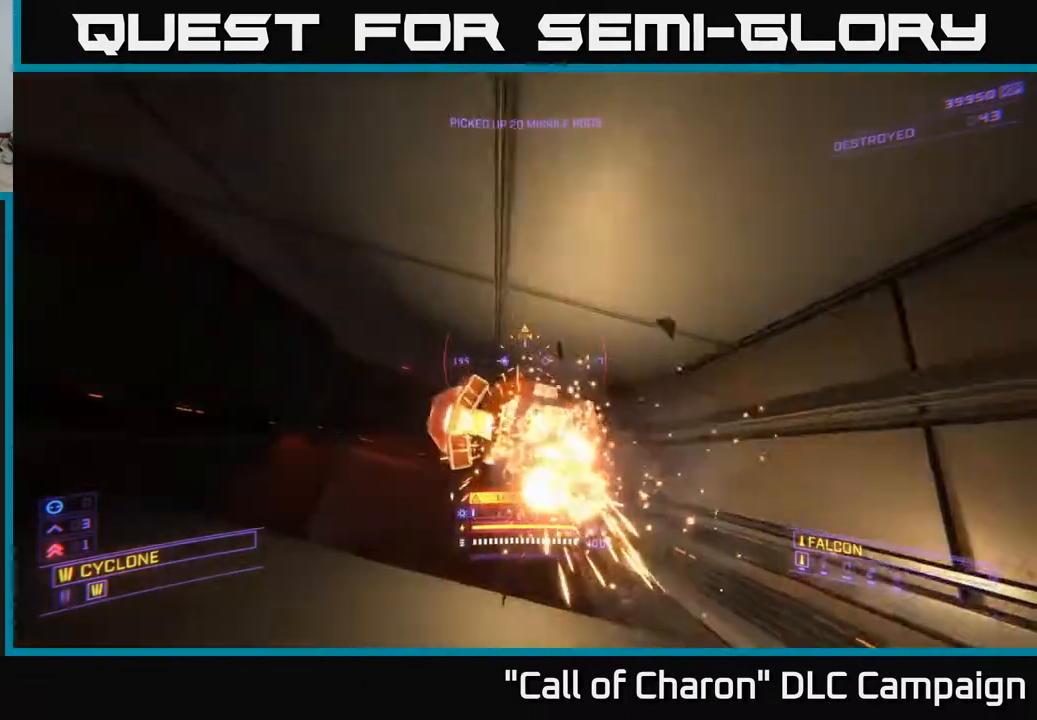
{"buttons": ["R2"], "left_stick": "up-left", "right_stick": "center", "events": [[50, "A", "up"], [50, "left_stick", "left"], [83, "right_stick", "down-right"], [150, "left_stick", "up-left"], [250, "right_stick", "right"], [383, "right_stick", "center"]]}
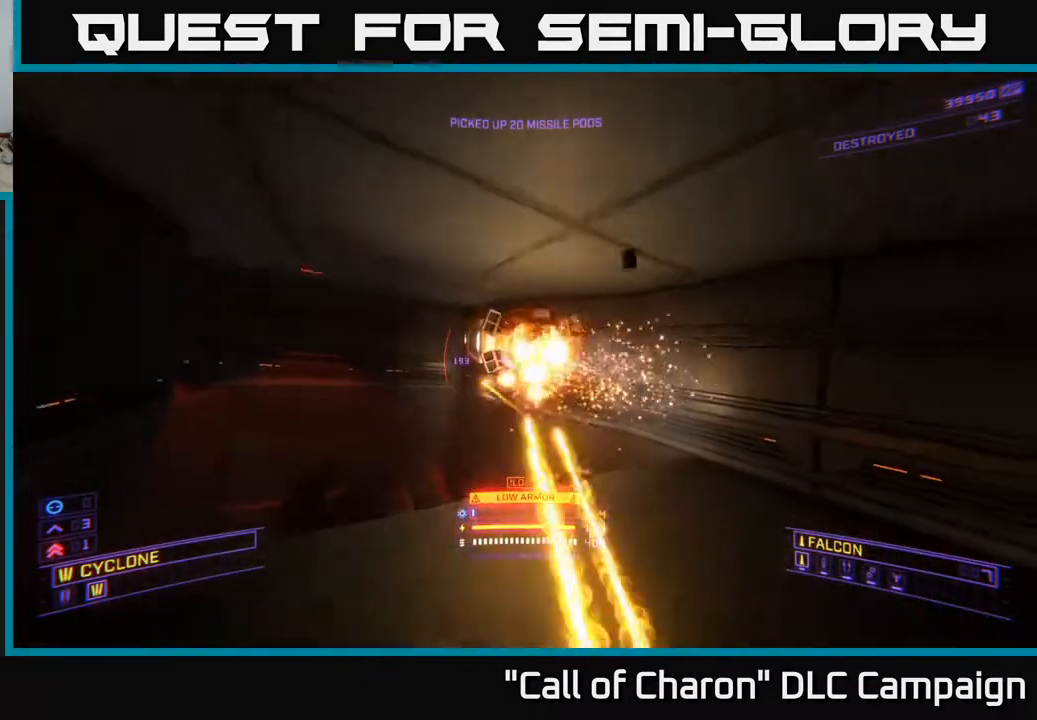
{"buttons": ["R2"], "left_stick": "left", "right_stick": "center", "events": [[17, "left_stick", "up"], [17, "right_stick", "up"], [150, "right_stick", "center"], [250, "right_stick", "right"], [367, "left_stick", "left"], [417, "right_stick", "center"]]}
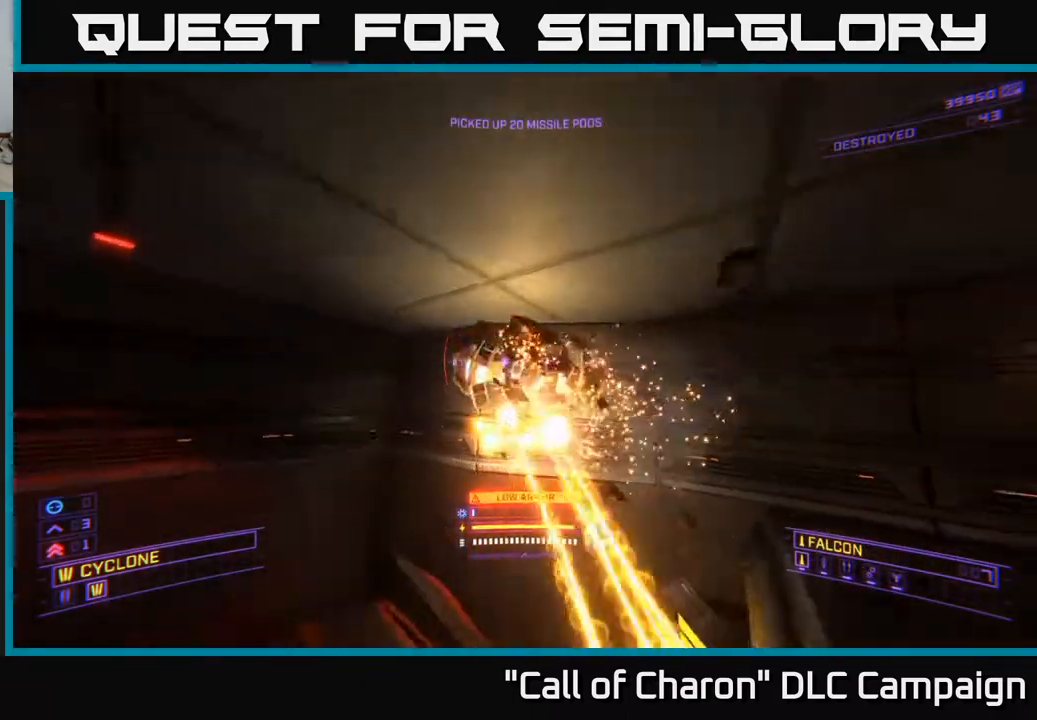
{"buttons": ["R2"], "left_stick": "up-left", "right_stick": "center", "events": [[117, "right_stick", "right"], [150, "left_stick", "up-left"], [283, "left_stick", "left"], [383, "right_stick", "down"], [400, "left_stick", "up-left"], [500, "right_stick", "center"]]}
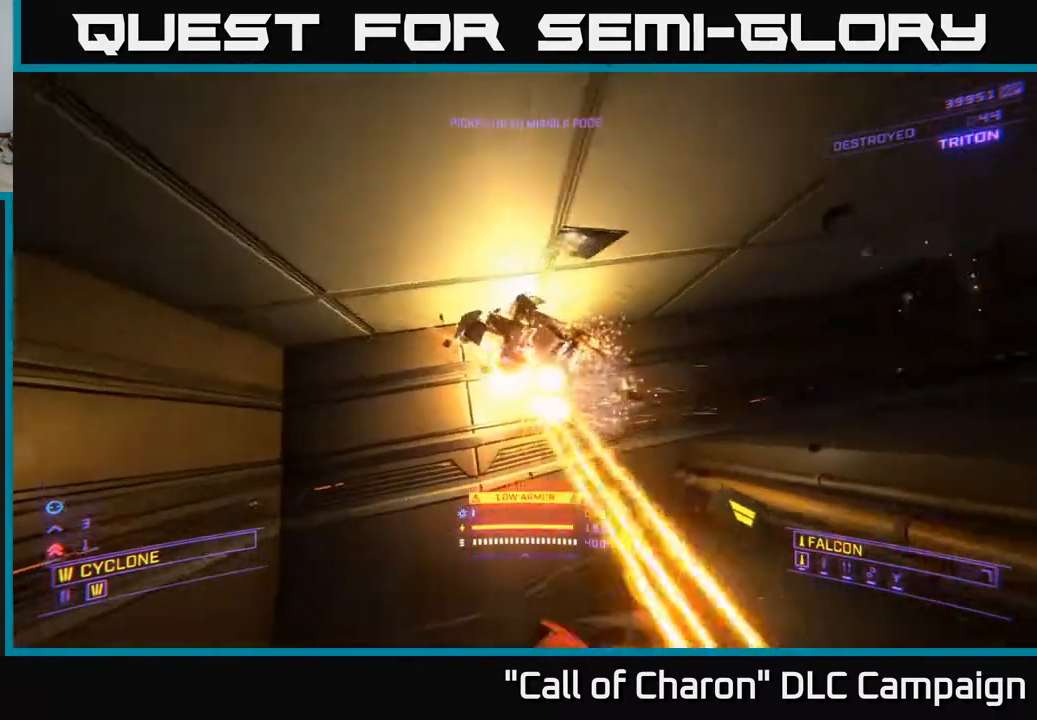
{"buttons": [], "left_stick": "up", "right_stick": "right", "events": [[117, "left_stick", "up"], [133, "right_stick", "right"], [400, "R2", "up"]]}
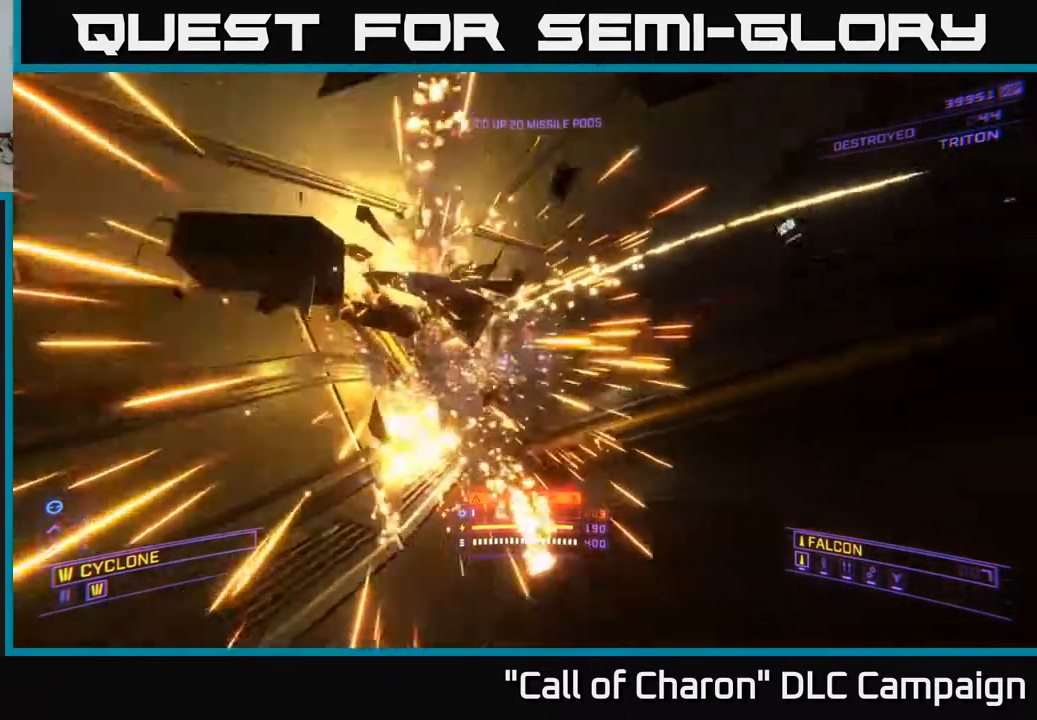
{"buttons": [], "left_stick": "up", "right_stick": "center", "events": [[167, "left_stick", "up-left"], [183, "right_stick", "center"], [500, "left_stick", "up"]]}
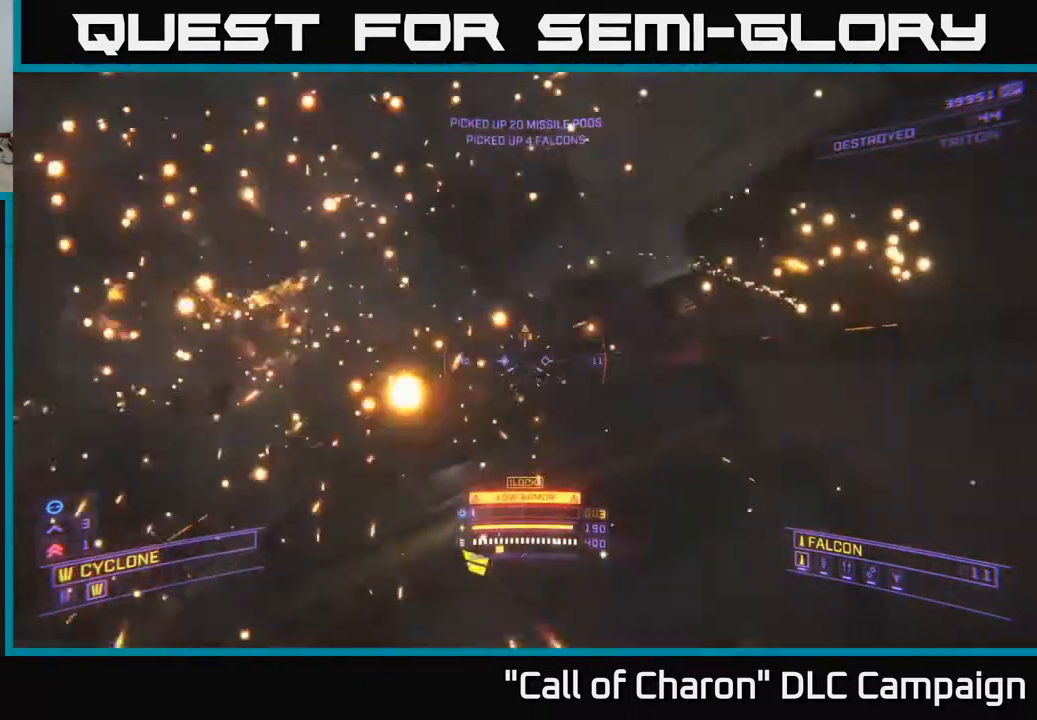
{"buttons": ["A"], "left_stick": "up-left", "right_stick": "down-right", "events": [[67, "X", "down"], [117, "right_stick", "right"], [217, "left_stick", "up-left"], [217, "right_stick", "up-right"], [283, "X", "up"], [367, "A", "down"], [400, "right_stick", "down-right"]]}
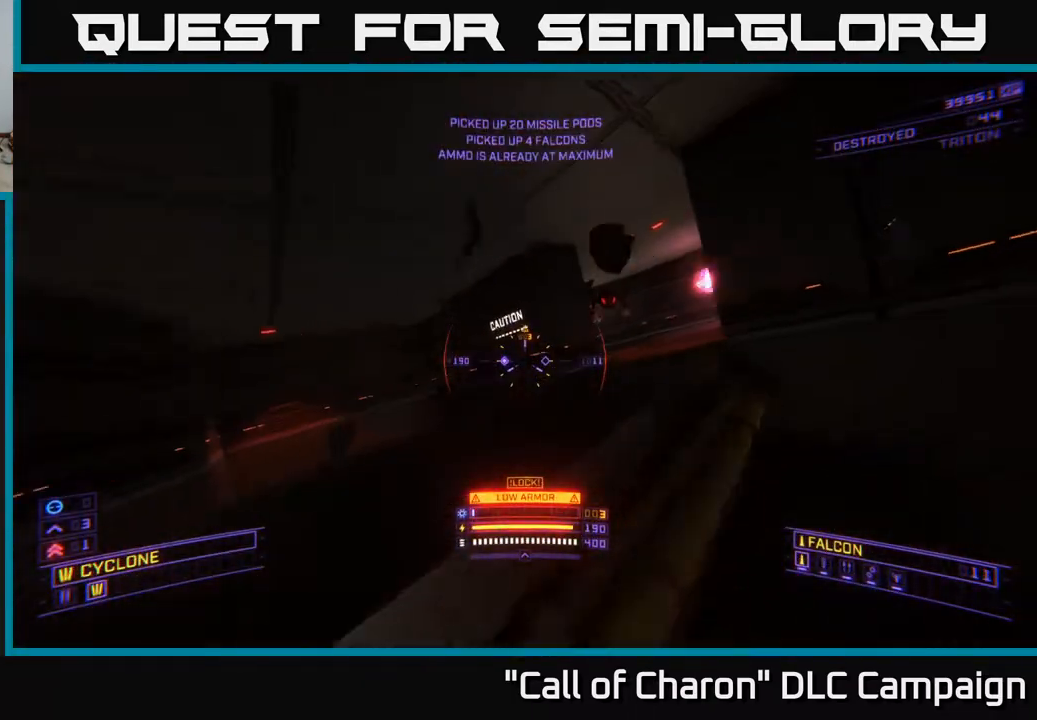
{"buttons": ["R2"], "left_stick": "left", "right_stick": "up-right", "events": [[100, "right_stick", "right"], [183, "A", "up"], [250, "right_stick", "up-right"], [300, "left_stick", "left"], [450, "R2", "down"]]}
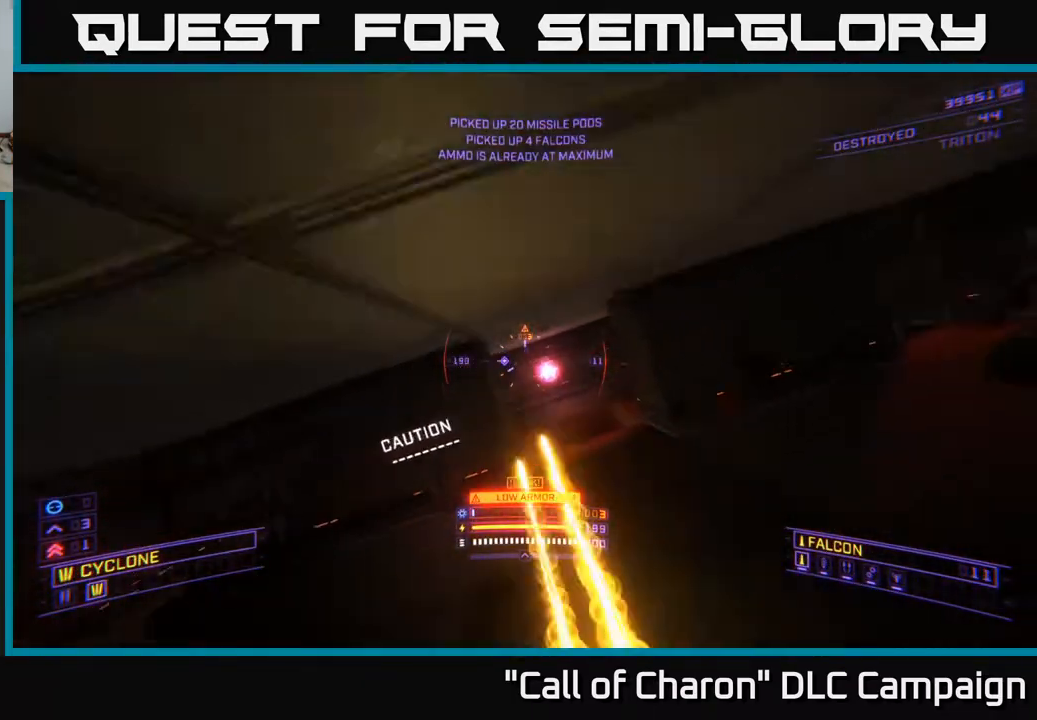
{"buttons": ["X"], "left_stick": "down-left", "right_stick": "up-right", "events": [[17, "X", "down"], [17, "right_stick", "center"], [117, "right_stick", "right"], [217, "left_stick", "down-left"], [267, "R2", "up"], [267, "X", "up"], [467, "right_stick", "up-right"], [500, "X", "down"]]}
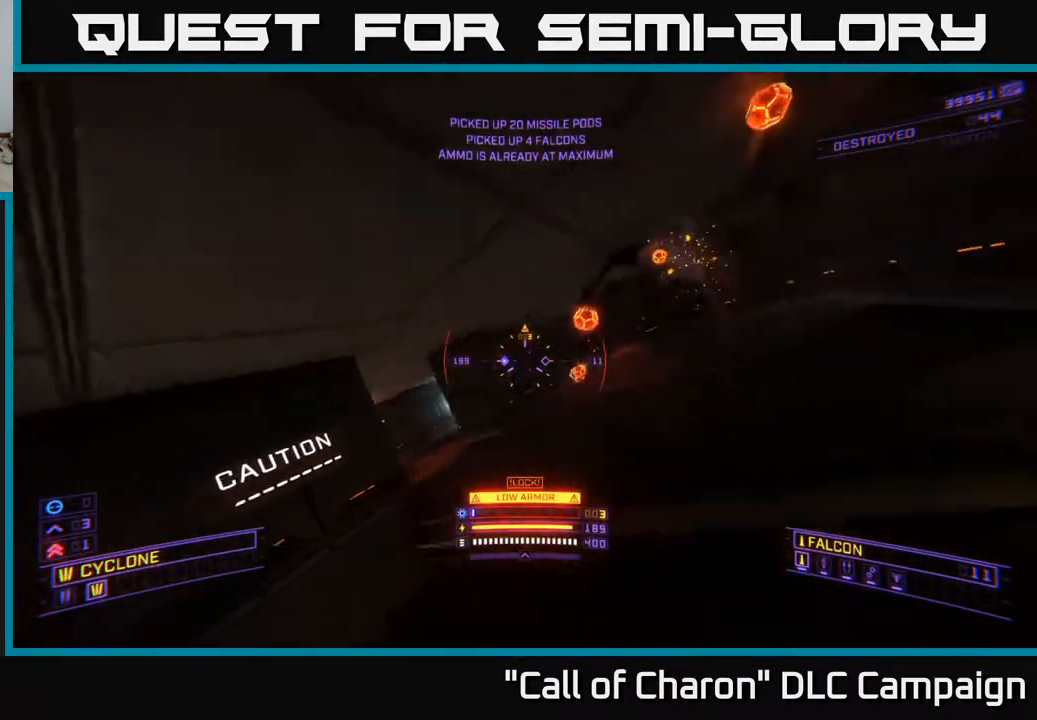
{"buttons": ["X"], "left_stick": "up", "right_stick": "down", "events": [[33, "R2", "down"], [33, "left_stick", "left"], [33, "right_stick", "up"], [100, "right_stick", "center"], [150, "left_stick", "up-left"], [283, "right_stick", "down"], [317, "left_stick", "up-right"], [333, "R2", "up"], [433, "left_stick", "up"]]}
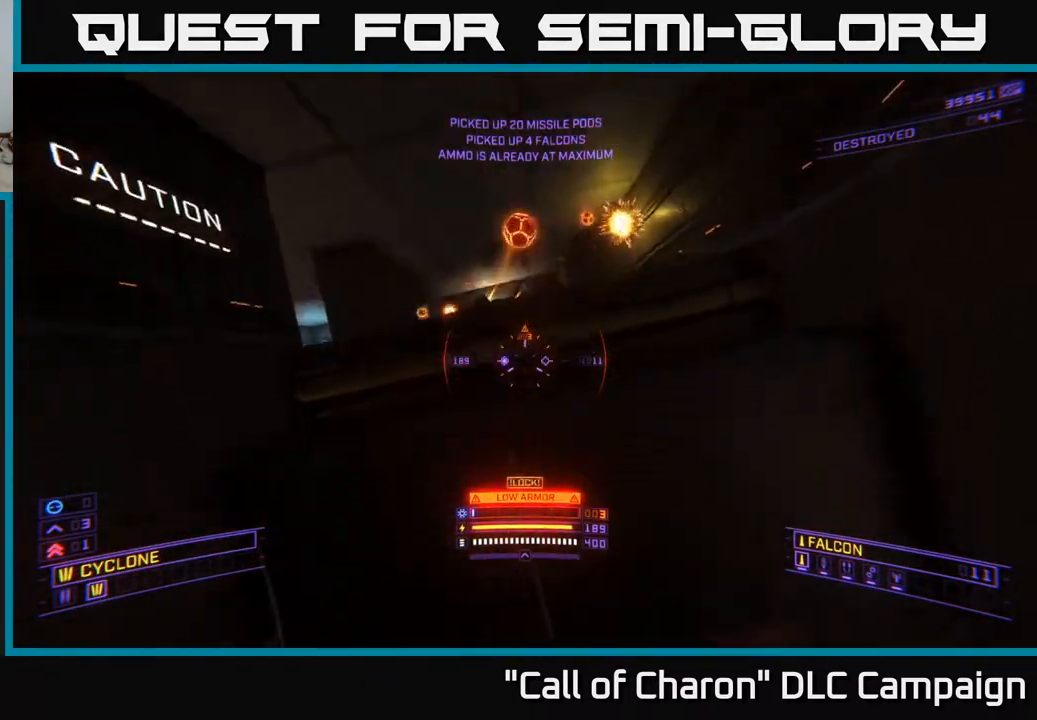
{"buttons": [], "left_stick": "up", "right_stick": "up-right", "events": [[117, "right_stick", "center"], [133, "left_stick", "center"], [217, "right_stick", "down"], [267, "right_stick", "down-left"], [417, "left_stick", "up"], [433, "right_stick", "up-right"], [483, "X", "up"]]}
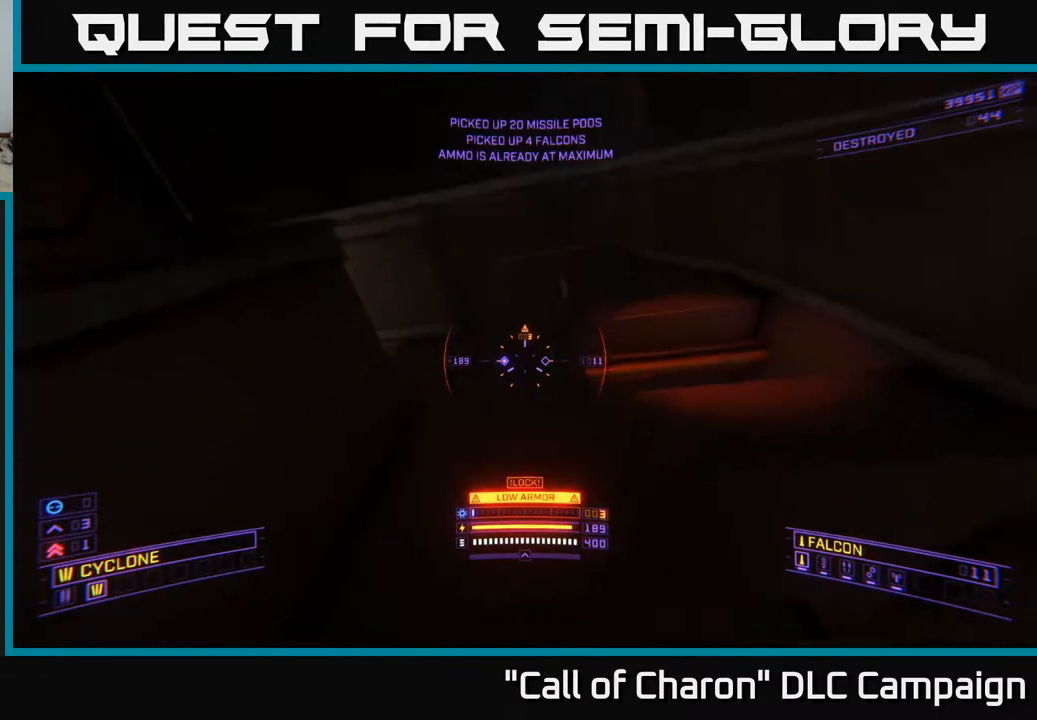
{"buttons": [], "left_stick": "up", "right_stick": "down-left", "events": [[67, "left_stick", "up-right"], [150, "right_stick", "up"], [450, "right_stick", "left"], [483, "left_stick", "up"], [500, "right_stick", "down-left"]]}
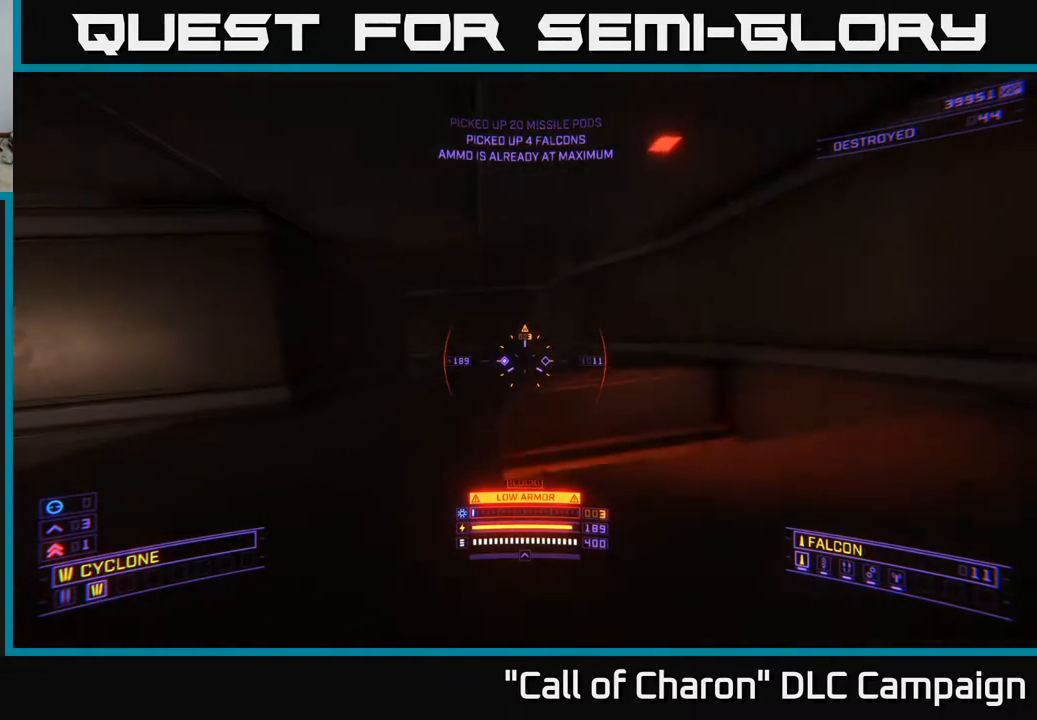
{"buttons": [], "left_stick": "up", "right_stick": "up-left", "events": [[150, "right_stick", "center"], [200, "L1", "down"], [300, "right_stick", "up-left"], [483, "L1", "up"]]}
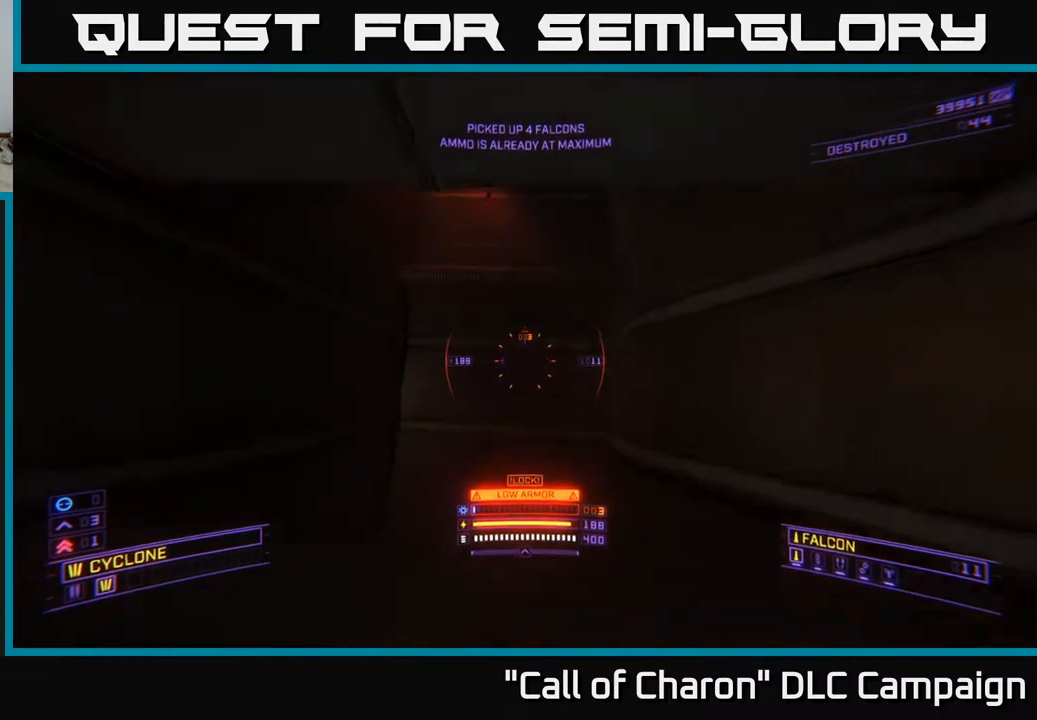
{"buttons": ["R3"], "left_stick": "up-right", "right_stick": "left", "events": [[183, "R3", "down"], [450, "A", "down"], [450, "left_stick", "up-right"], [450, "right_stick", "left"], [500, "A", "up"]]}
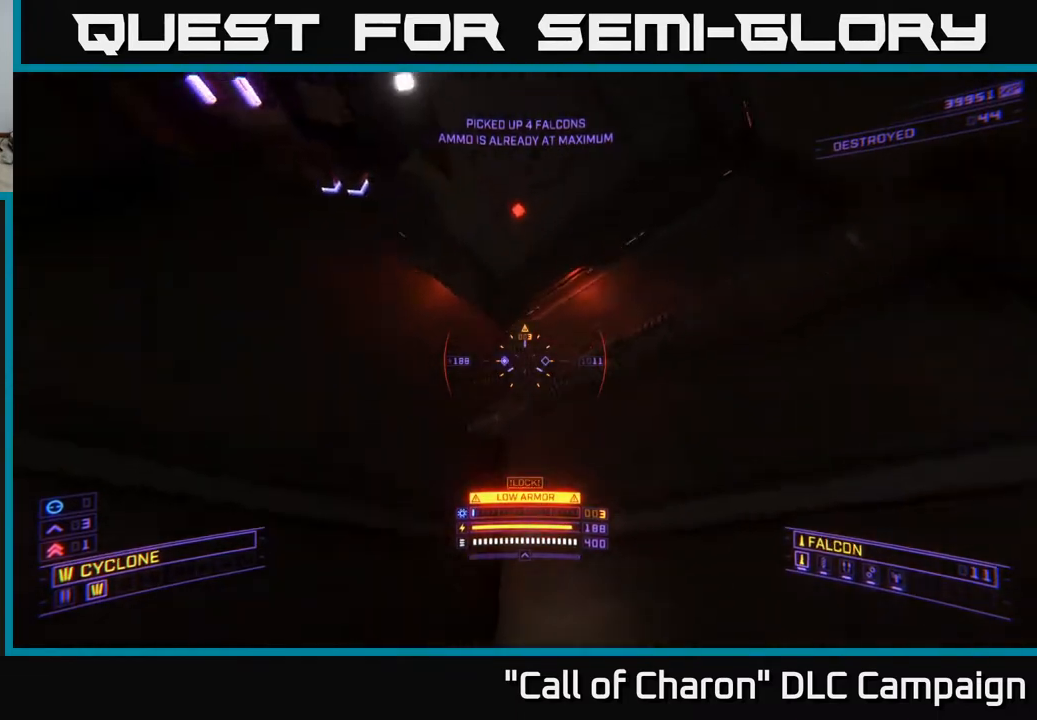
{"buttons": ["X", "R2"], "left_stick": "up-right", "right_stick": "up-right", "events": [[83, "left_stick", "center"], [117, "R3", "up"], [300, "R2", "down"], [333, "right_stick", "center"], [350, "X", "down"], [350, "left_stick", "up-right"], [450, "right_stick", "up-right"]]}